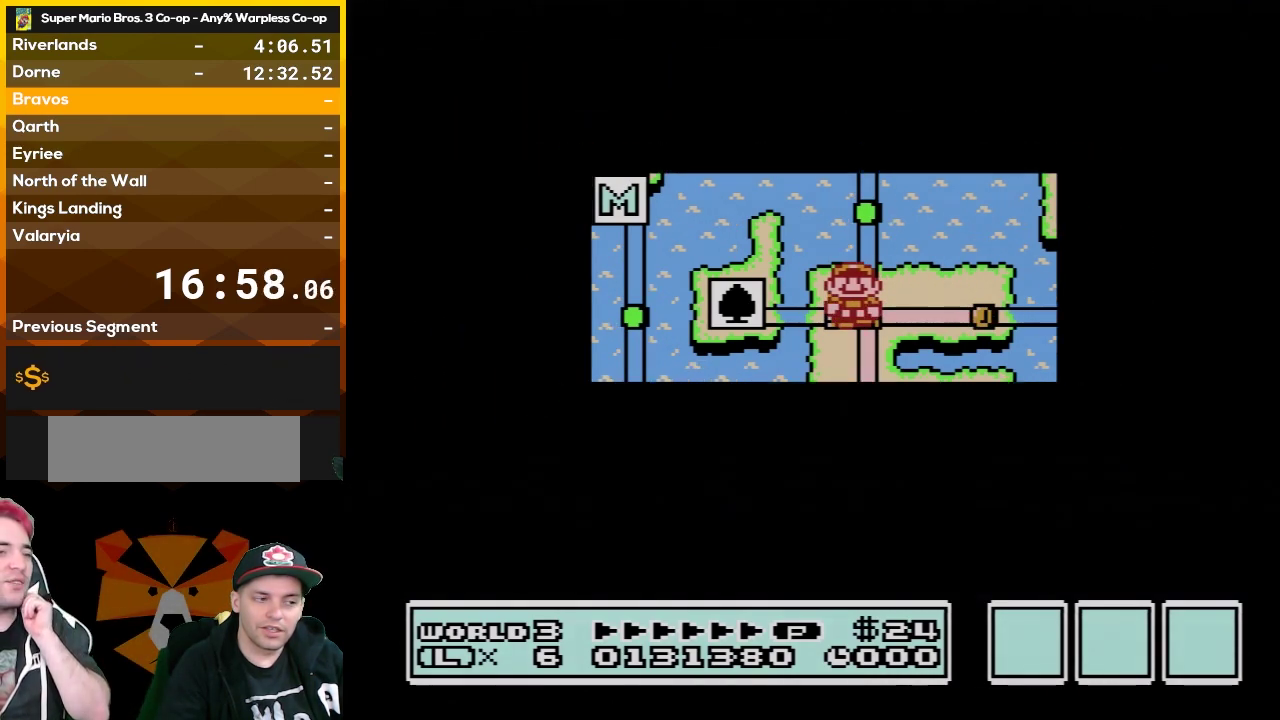
Gameplay with a controller (Nintendo layout); each line is a JSON object with the inputs held at the frame after it. "events" lists button and stick changes between this image and that frame as [ms after this image, input, new state], when the widget could be followed in between. Not read: L3 R3.
{"buttons": ["A"], "events": [[483, "A", "down"]]}
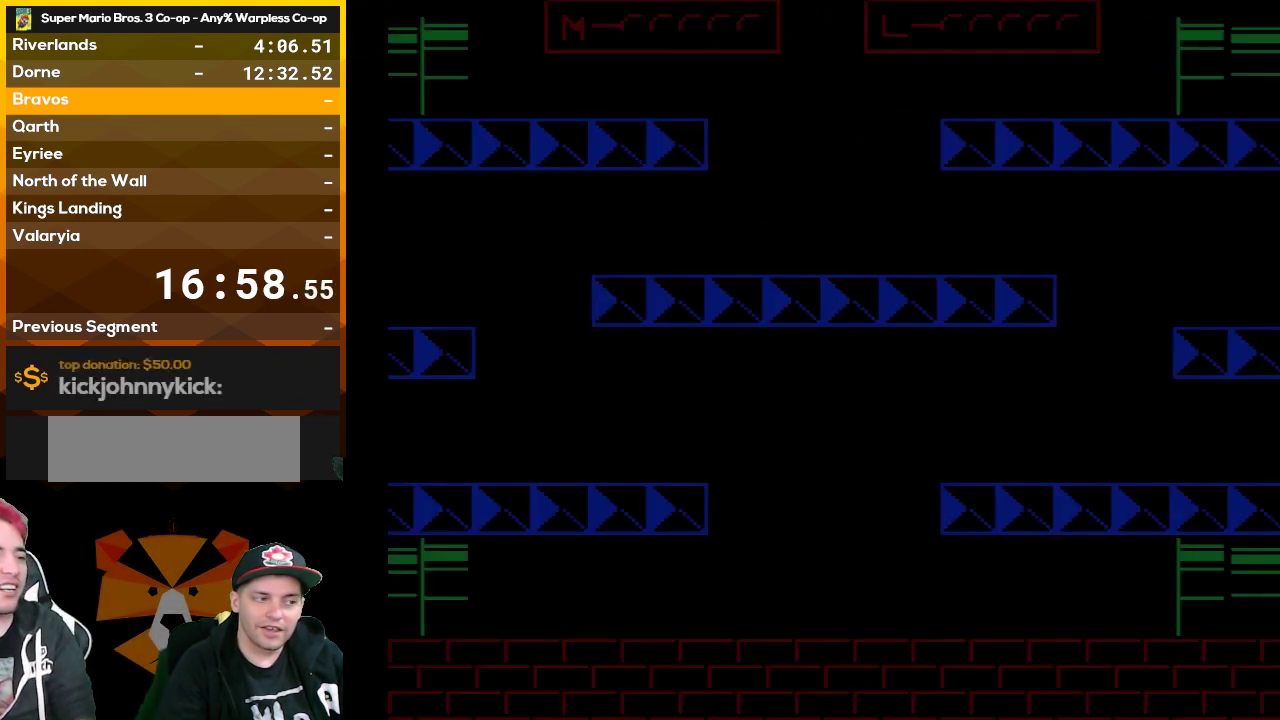
{"buttons": ["B", "DPAD_LEFT"], "events": [[17, "A", "up"], [17, "B", "down"], [267, "DPAD_LEFT", "down"]]}
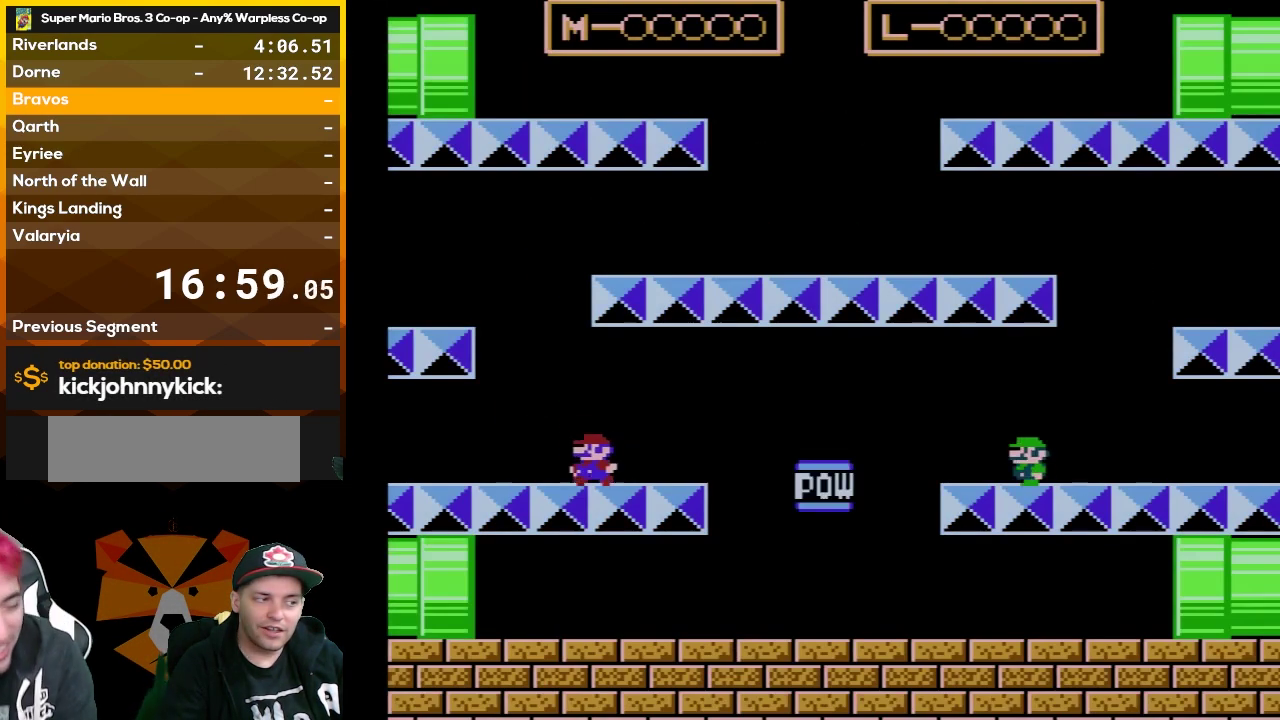
{"buttons": ["A", "B", "DPAD_RIGHT"], "events": [[50, "DPAD_LEFT", "up"], [133, "A", "down"], [133, "DPAD_RIGHT", "down"]]}
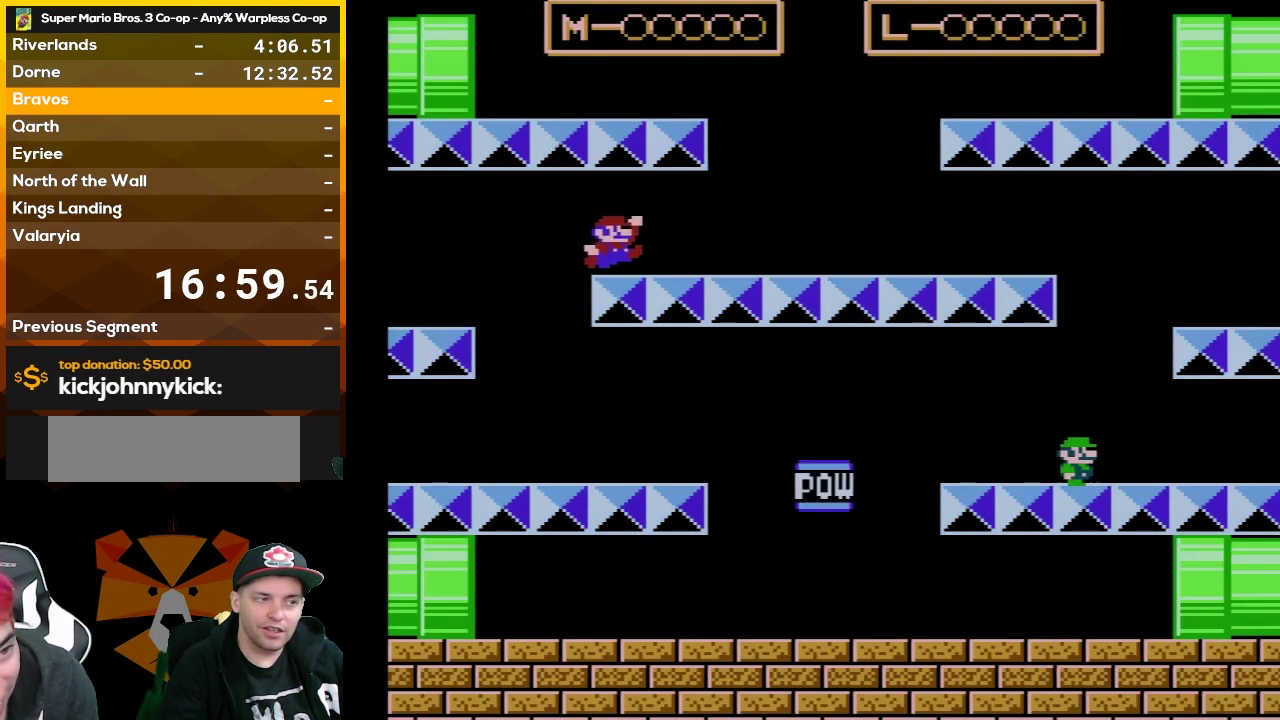
{"buttons": ["B", "DPAD_RIGHT"], "events": [[17, "A", "up"]]}
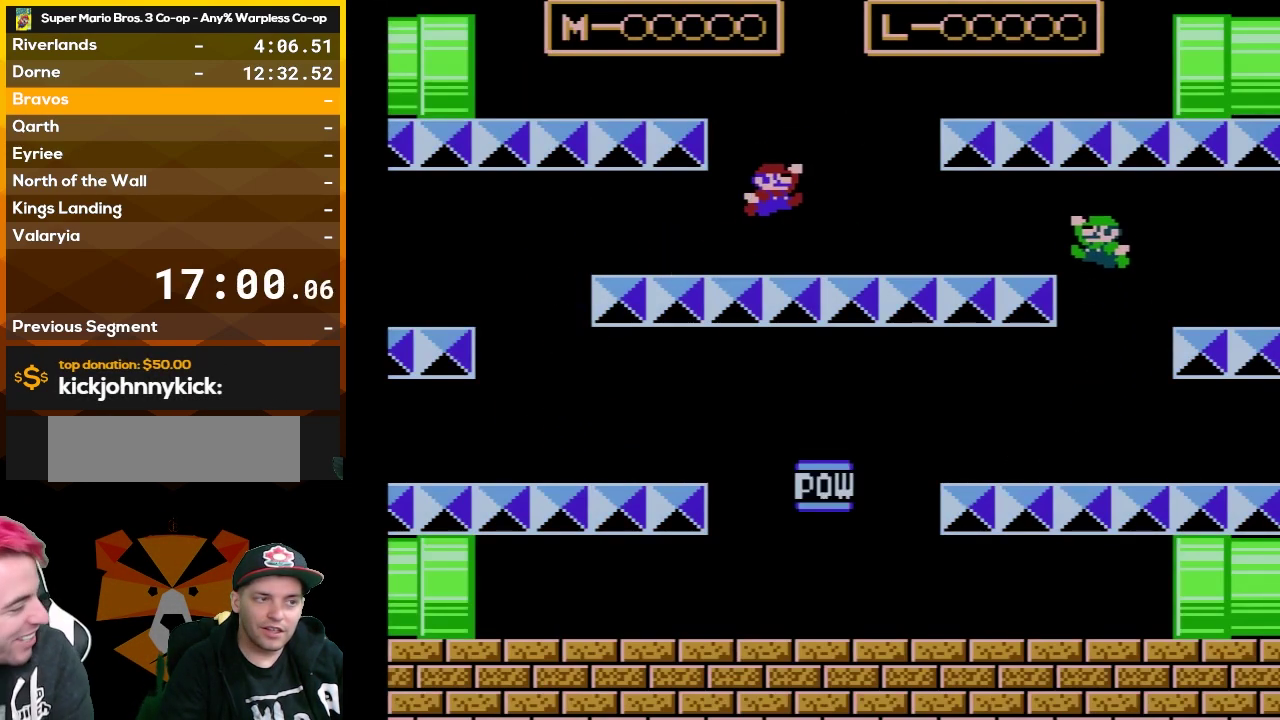
{"buttons": ["B", "DPAD_RIGHT"], "events": [[17, "A", "down"], [350, "A", "up"]]}
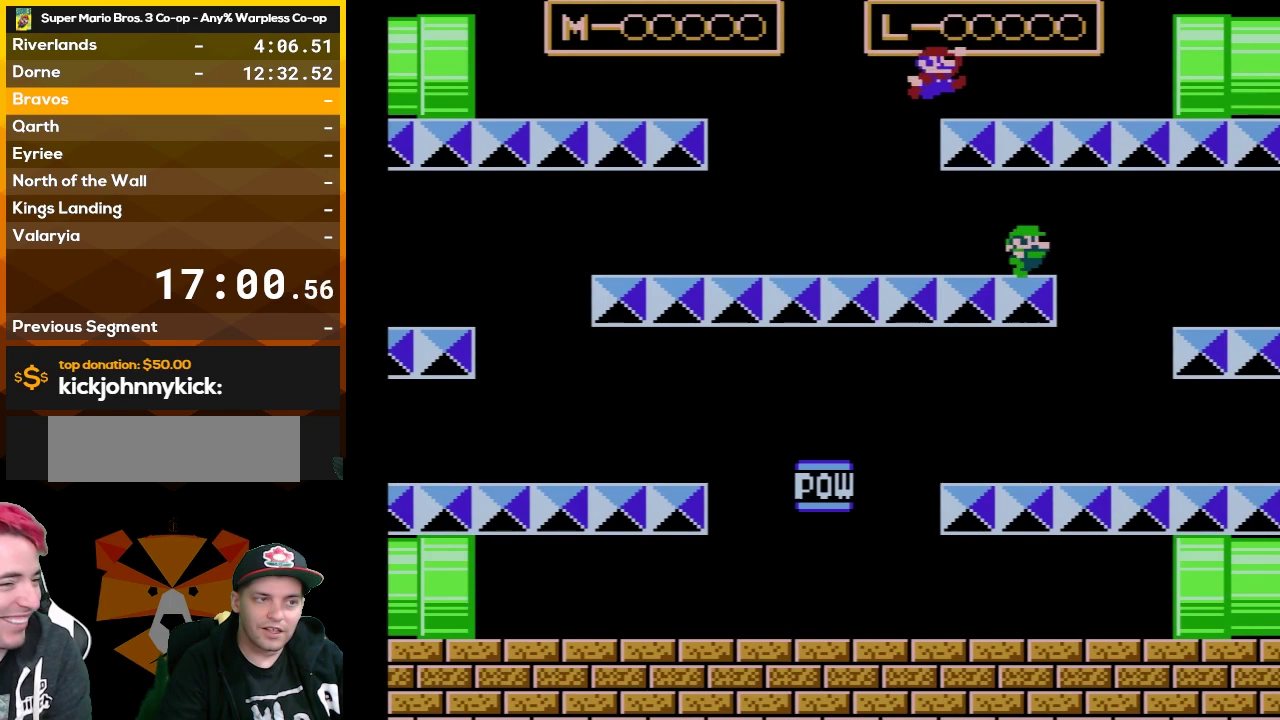
{"buttons": ["B"], "events": [[400, "DPAD_RIGHT", "up"]]}
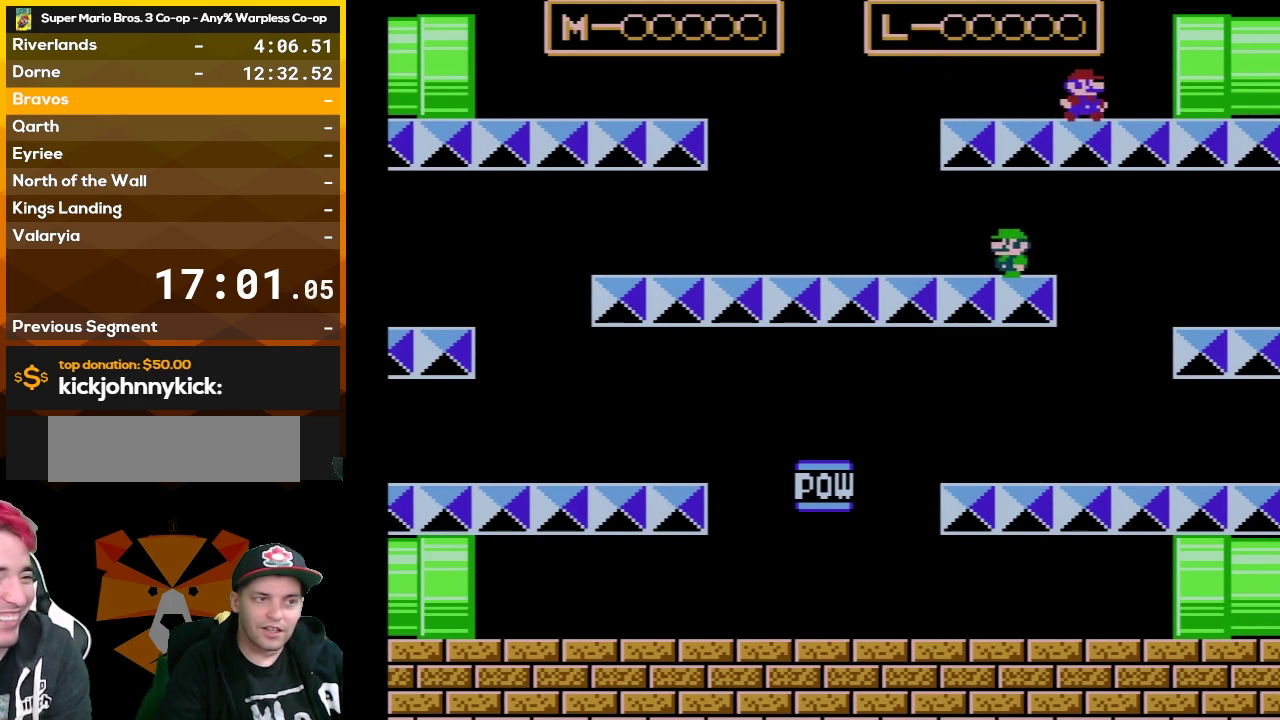
{"buttons": ["B", "DPAD_RIGHT"], "events": [[350, "DPAD_RIGHT", "down"]]}
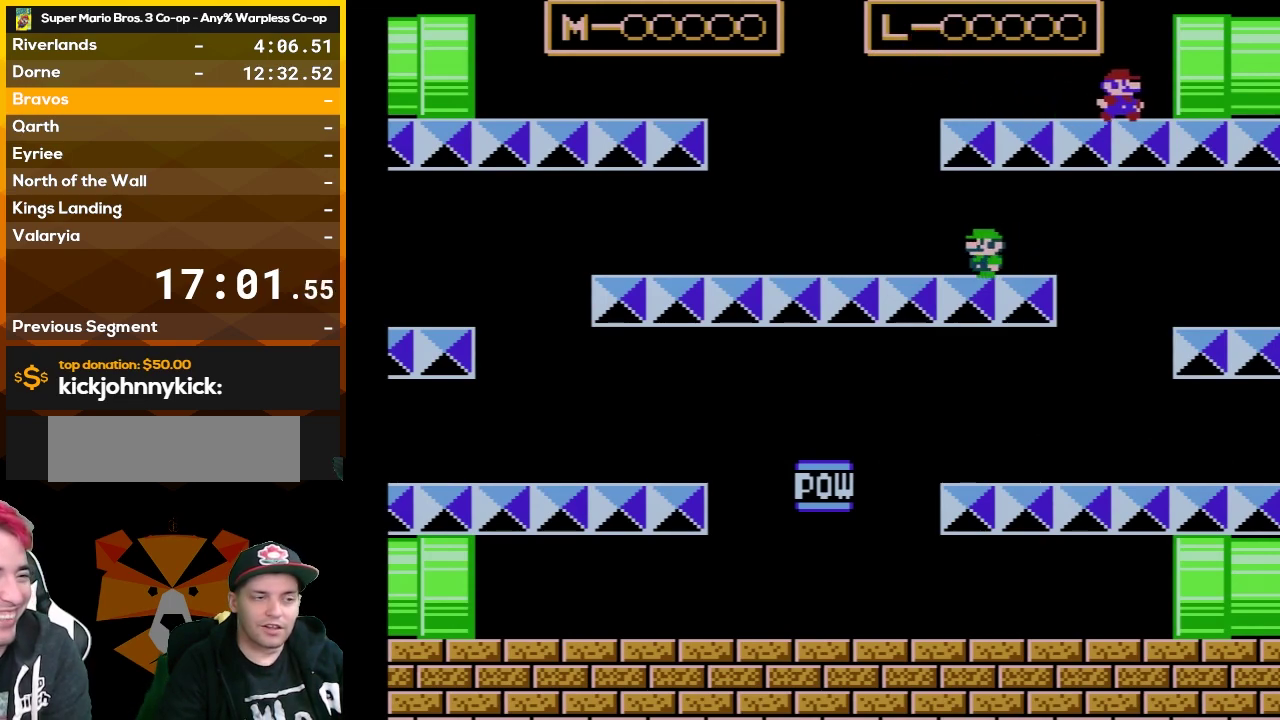
{"buttons": [], "events": [[50, "B", "up"], [50, "DPAD_RIGHT", "up"]]}